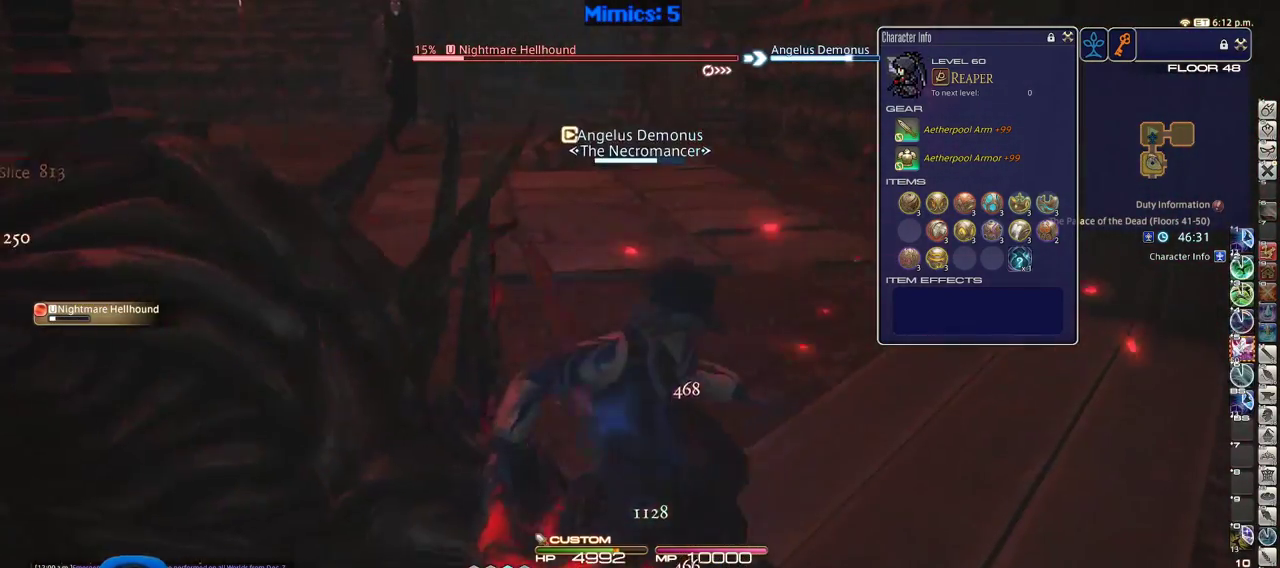
Gameplay with keyboard; each line is a JSON object with the keys held at the frame after it. "events" lists presses ("down") and releases ("up") of ".", "/", "0", "1", "2", "3", "4", "5", "6", "7", "8", "9", "a", "alt_l", "alt_r", "b", "backslash", "backspace", "c", "caps_lock", "comma", "ctrl", "d", "down", "e", "equals", "escape", "f", "f1", "f10", "f11", "f12", "f2", "f3", "f4", "f5", "f6", "f7", "f8", "f9", "g", "h", "i", "j", "k", "l", "lbracket", "left", "m", "minus", "n", "o", "p", "q", "quote", "r", "rbracket", "return", "right", "s", "semicolon", "shift_l", "shift_r", "space", "super", "t", "tab", "tilde", "u", "up", "v", "w", "x", "y" and "z" between this image and that frame as [ms after this image, input, new state], when the widget could be followed in between. No other keys are recorded. Mouse input is not recorded.
{"keys": ["d", "p"], "events": [[50, "2", "up"], [100, "2", "down"], [150, "2", "up"], [183, "2", "down"], [283, "p", "down"], [333, "2", "up"], [333, "p", "up"], [383, "d", "down"], [383, "p", "down"]]}
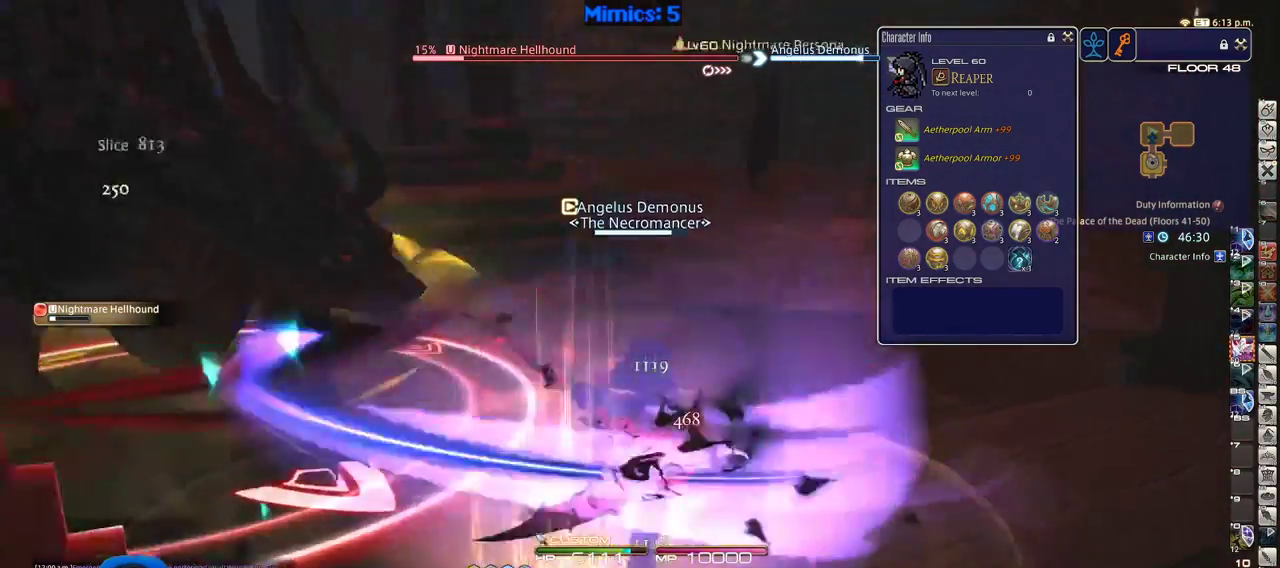
{"keys": ["a", "p", "s"], "events": [[66, "lbracket", "down"], [166, "lbracket", "up"], [166, "s", "down"], [400, "a", "down"], [400, "d", "up"]]}
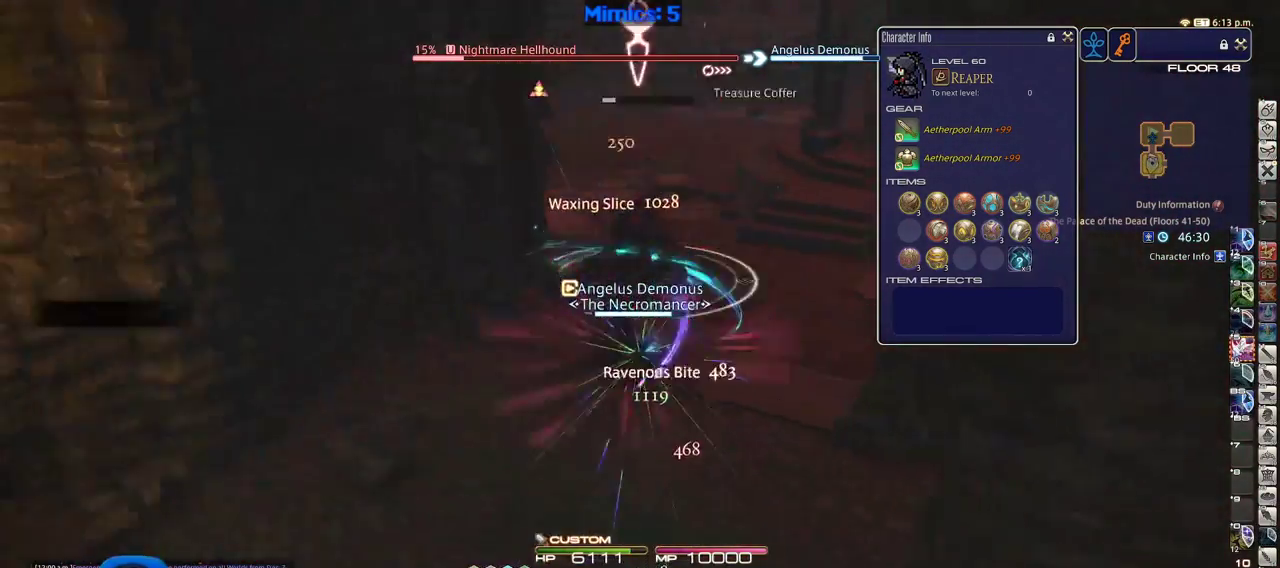
{"keys": ["a", "equals", "p", "shift_r"], "events": [[416, "shift_r", "down"], [450, "equals", "down"], [500, "s", "up"]]}
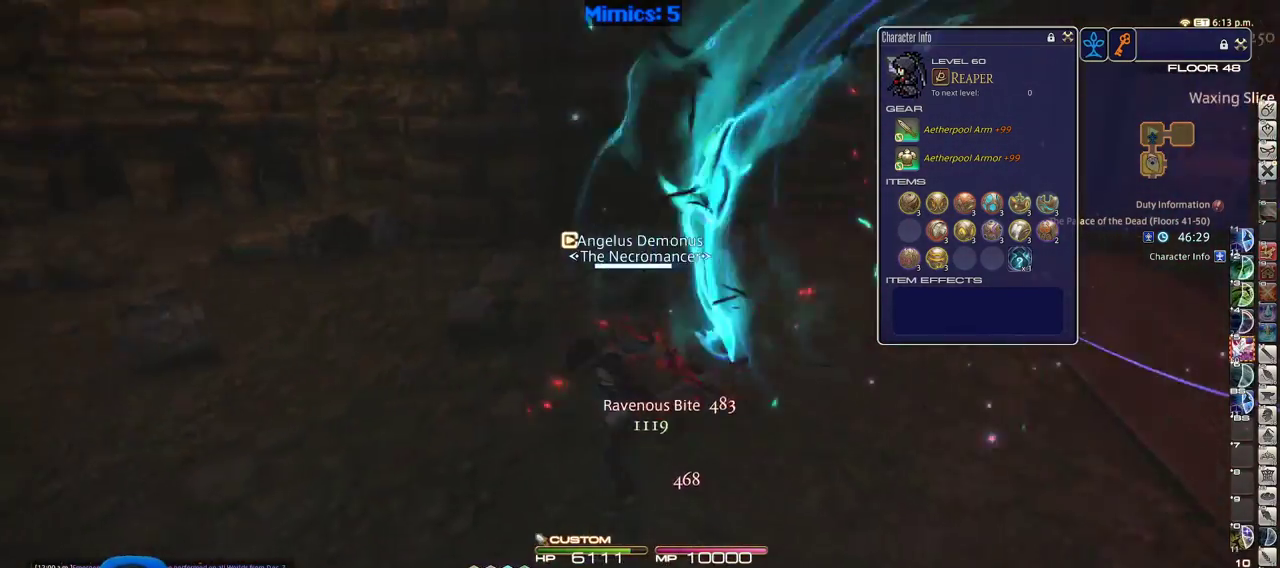
{"keys": ["a", "p"], "events": [[100, "equals", "up"], [100, "shift_r", "up"]]}
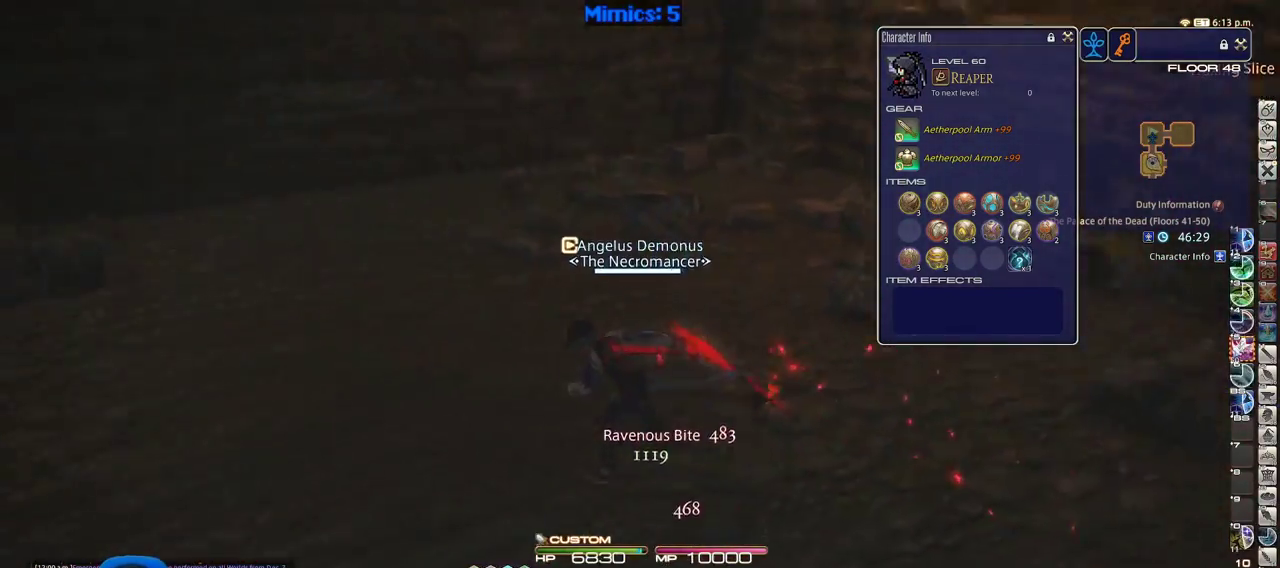
{"keys": ["p", "w"], "events": [[16, "w", "down"], [483, "a", "up"]]}
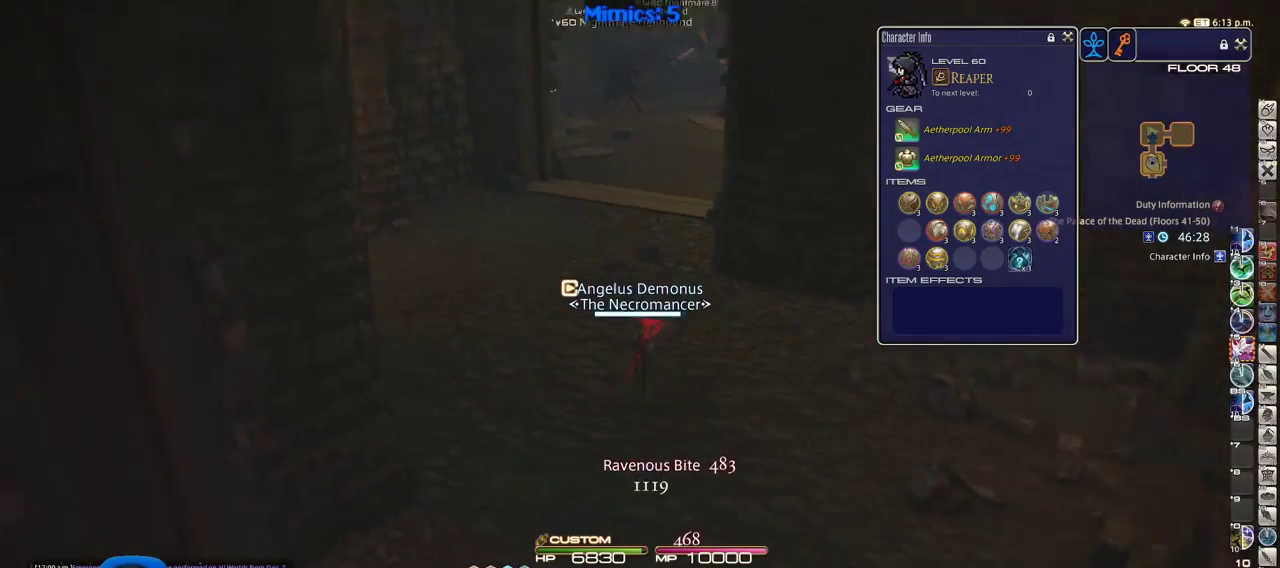
{"keys": ["w"], "events": [[33, "p", "up"], [316, "shift_r", "down"], [366, "1", "down"], [500, "1", "up"], [500, "shift_r", "up"]]}
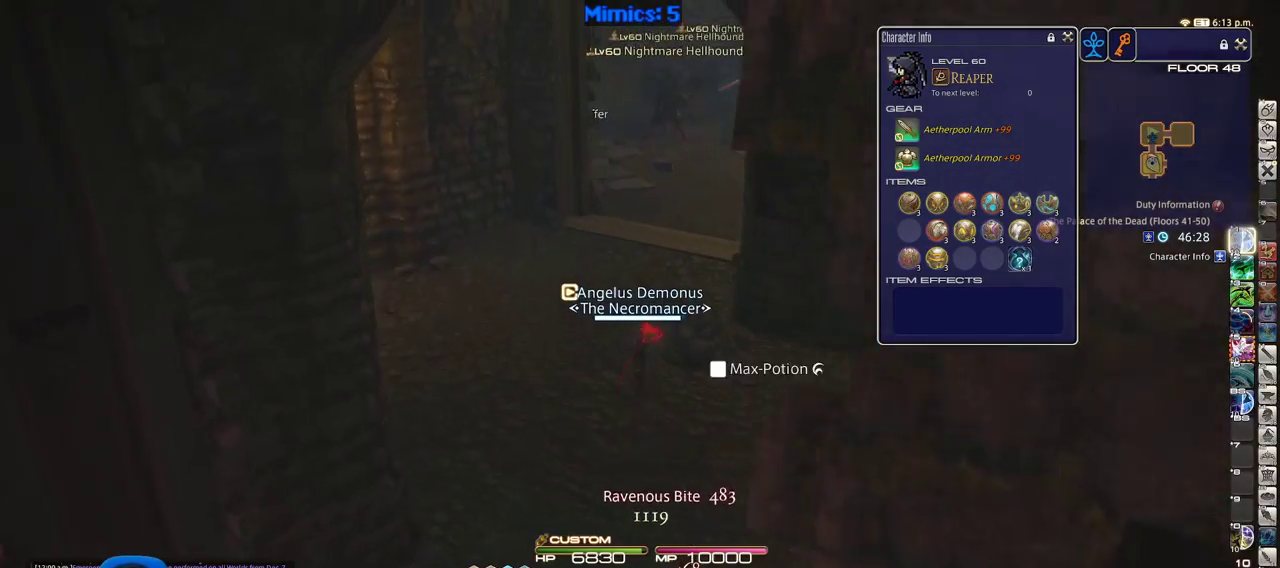
{"keys": ["rbracket", "w"], "events": [[466, "rbracket", "down"]]}
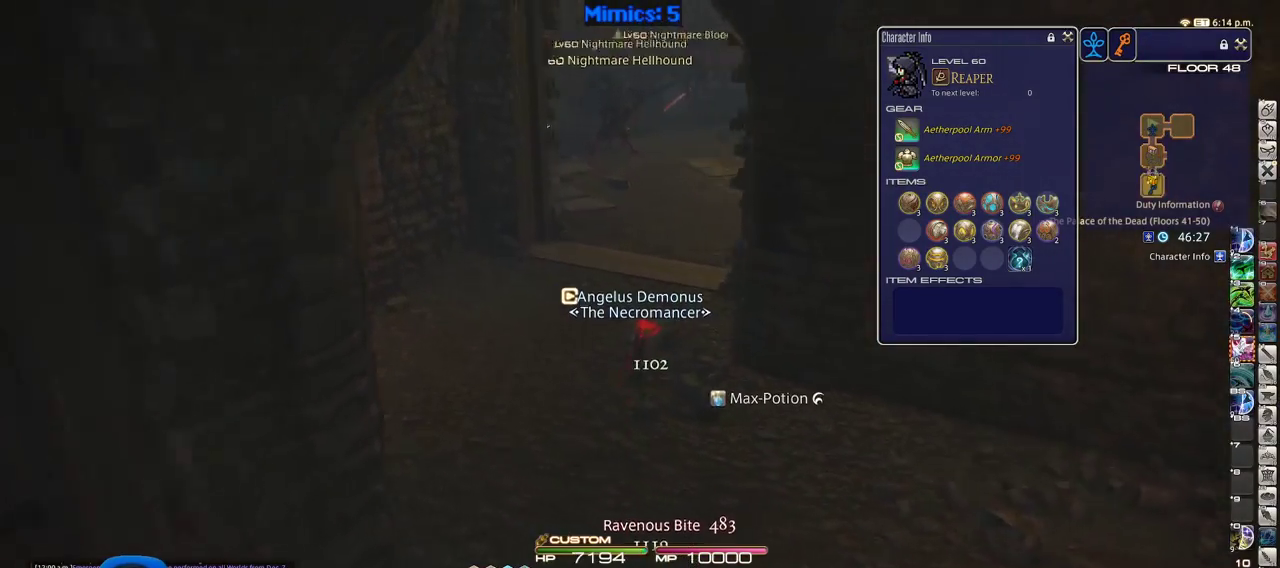
{"keys": ["d", "rbracket", "w"], "events": [[66, "a", "down"], [250, "rbracket", "up"], [350, "rbracket", "down"], [433, "a", "up"], [483, "d", "down"]]}
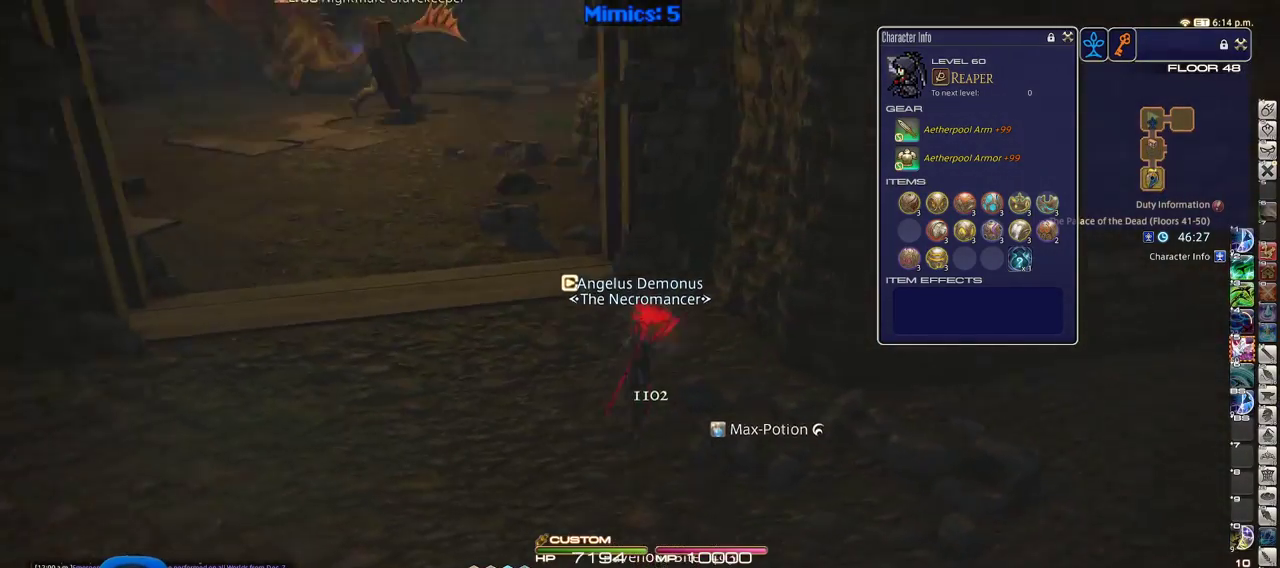
{"keys": ["d", "rbracket"], "events": [[33, "w", "up"]]}
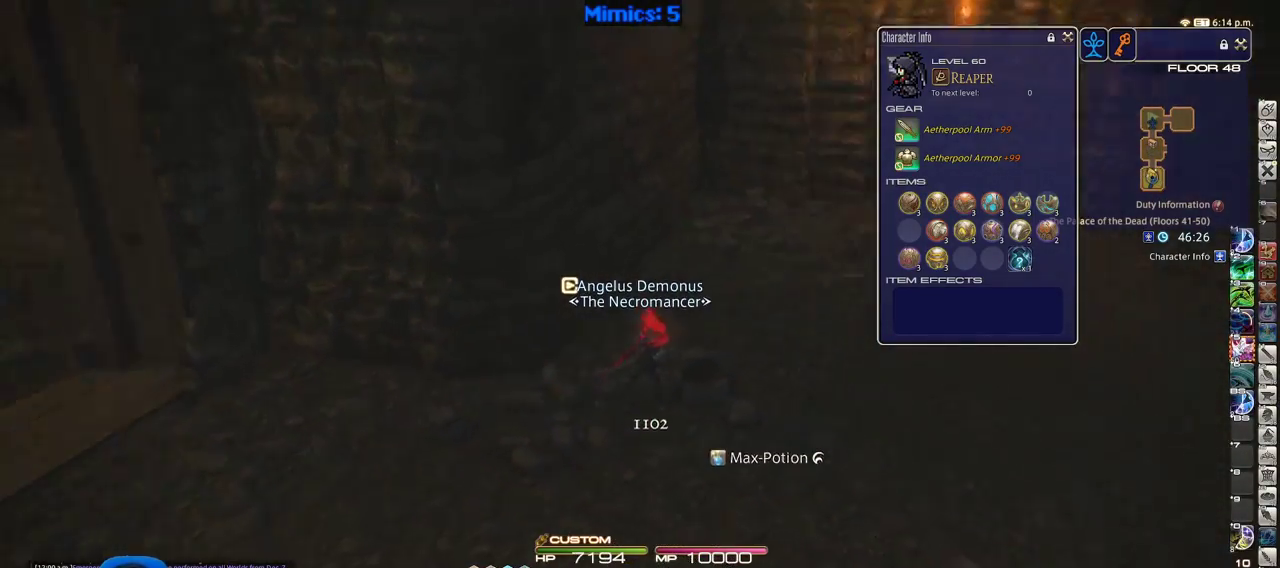
{"keys": ["rbracket", "w"], "events": [[50, "w", "down"], [466, "d", "up"]]}
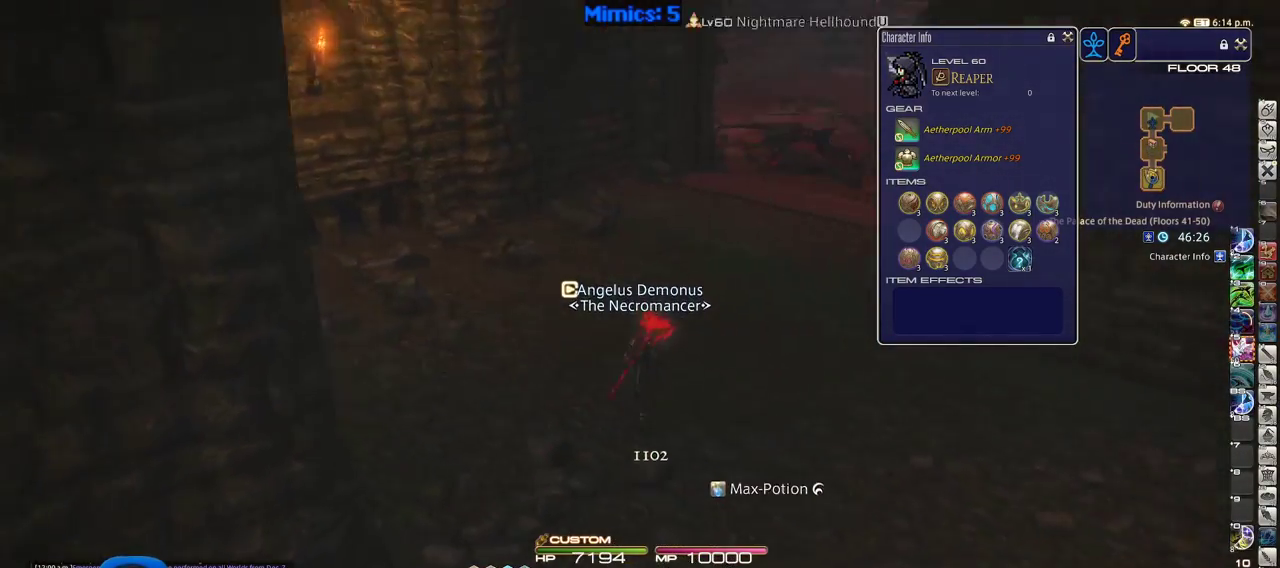
{"keys": ["w"], "events": [[150, "rbracket", "up"], [250, "equals", "down"], [250, "shift_r", "down"], [400, "equals", "up"], [400, "shift_r", "up"]]}
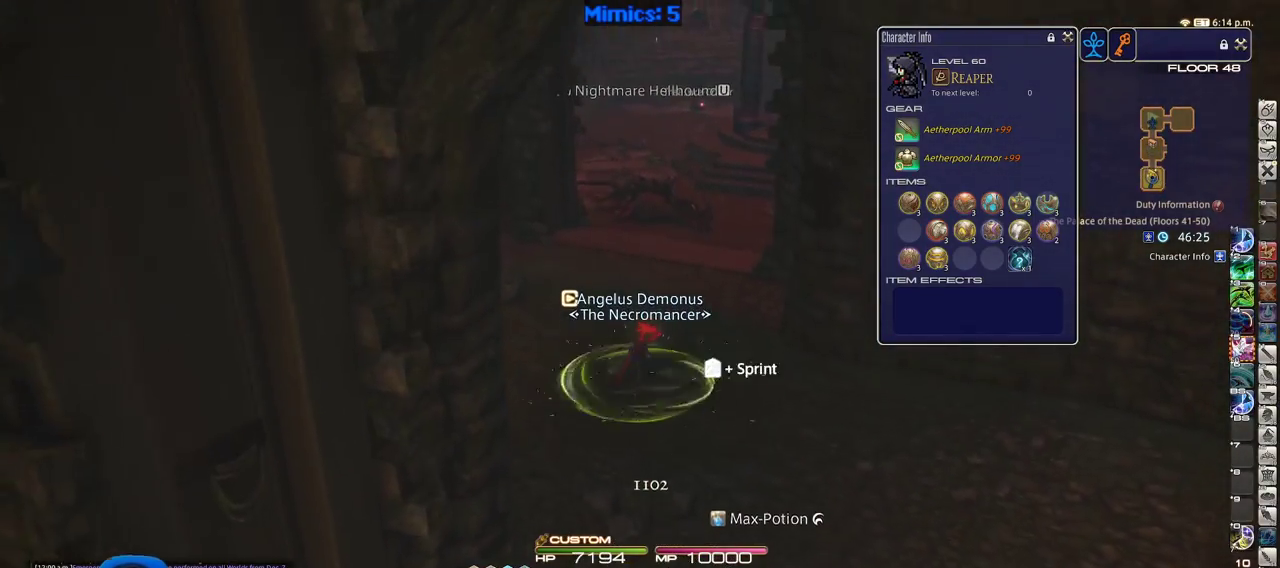
{"keys": ["rbracket", "w"], "events": [[450, "rbracket", "down"]]}
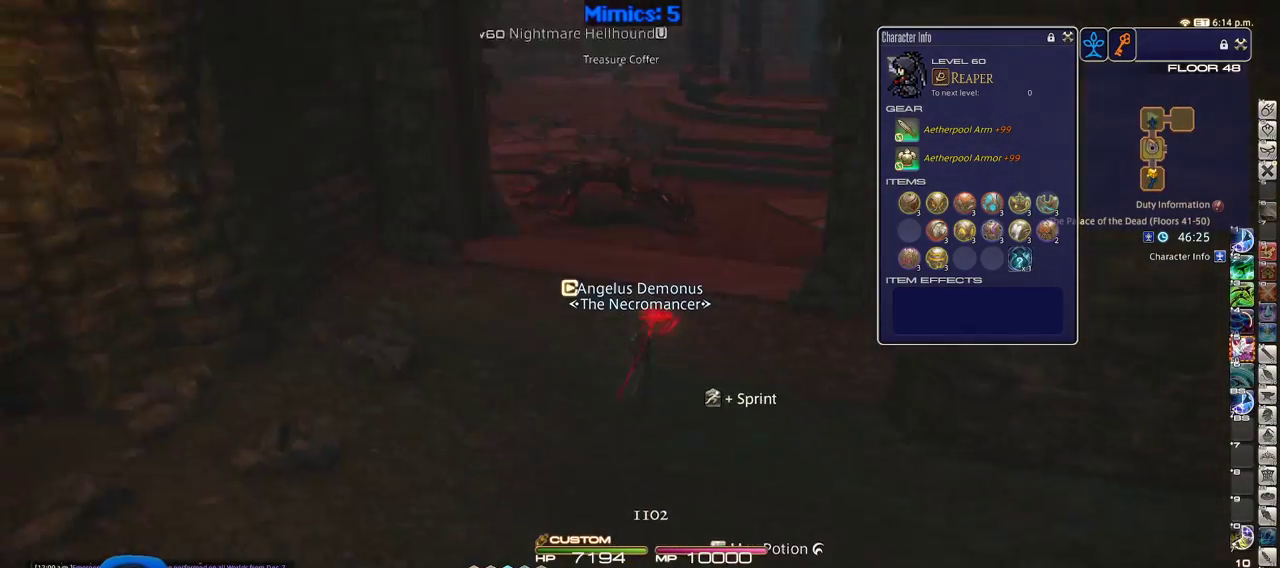
{"keys": ["a", "rbracket", "w"], "events": [[283, "a", "down"]]}
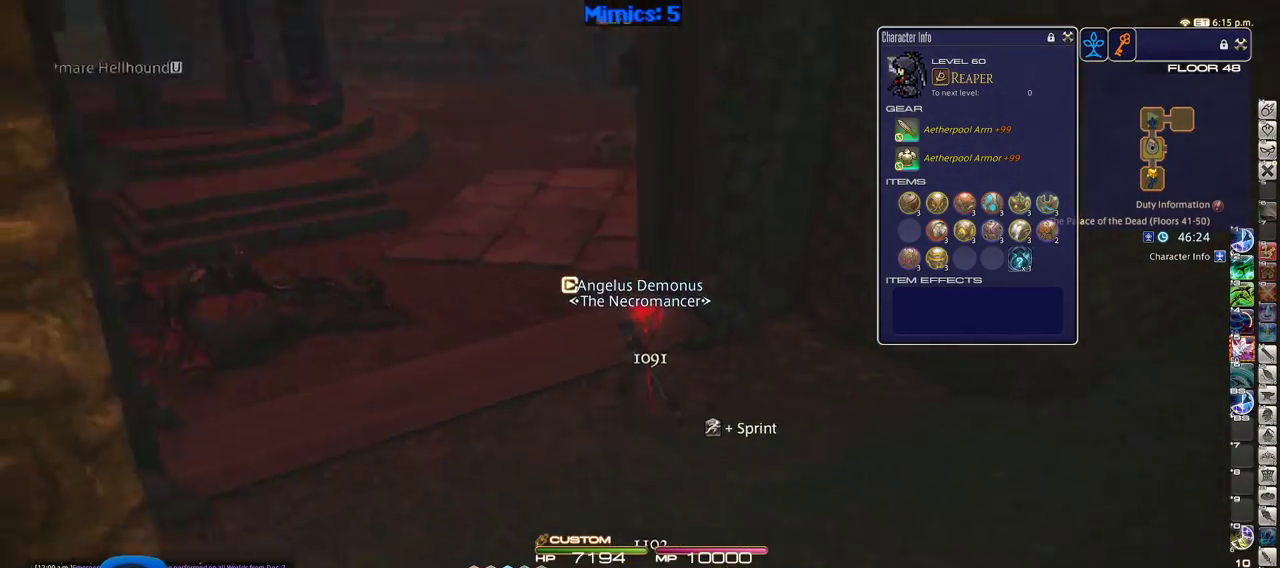
{"keys": ["w"], "events": [[116, "rbracket", "up"], [200, "rbracket", "down"], [250, "a", "up"], [300, "rbracket", "up"], [400, "a", "down"], [483, "a", "up"]]}
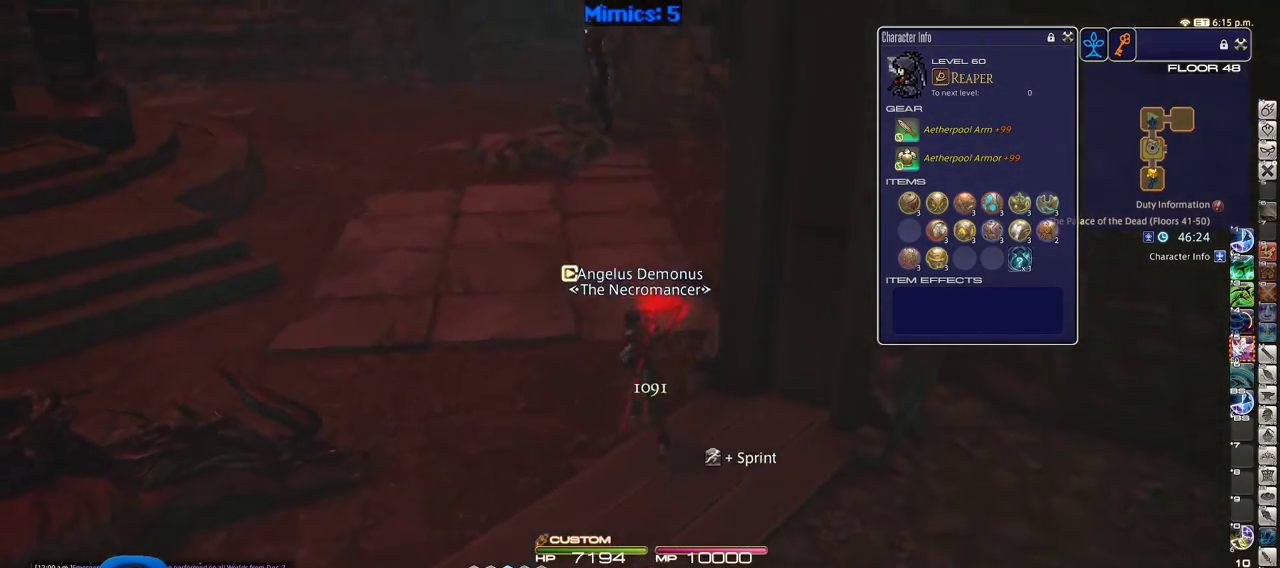
{"keys": ["w"], "events": [[83, "alt_r", "down"], [166, "q", "down"], [316, "alt_r", "up"], [316, "q", "up"], [366, "rbracket", "down"], [400, "rbracket", "up"]]}
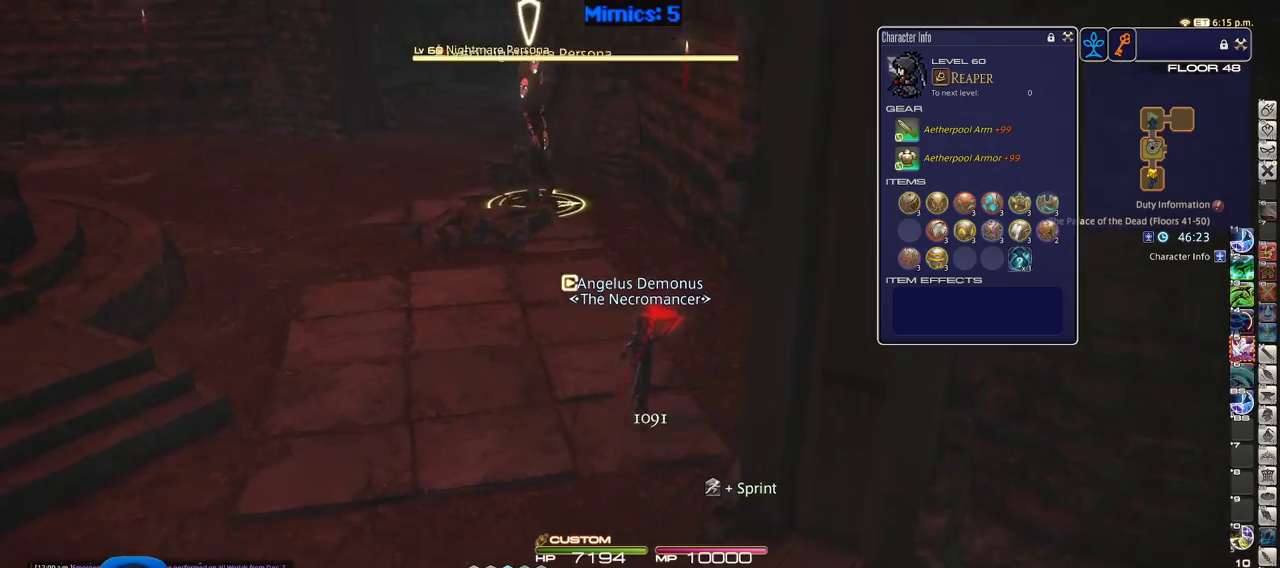
{"keys": ["w"], "events": []}
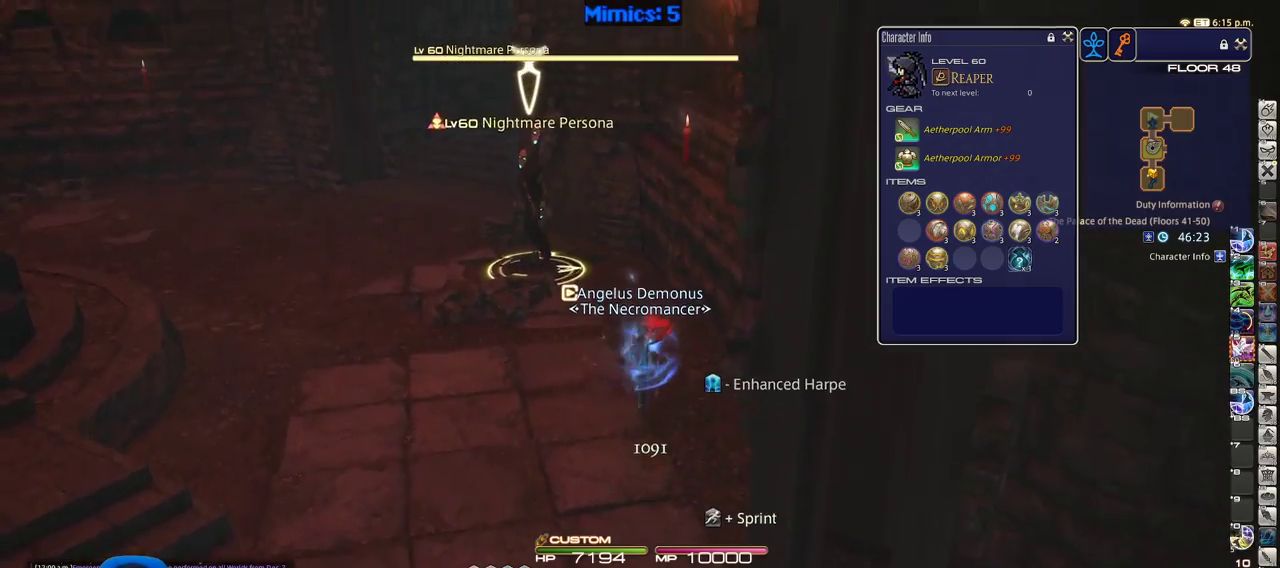
{"keys": ["w"], "events": [[66, "return", "down"], [150, "return", "up"], [200, "p", "down"], [300, "p", "up"], [400, "p", "down"], [433, "p", "up"]]}
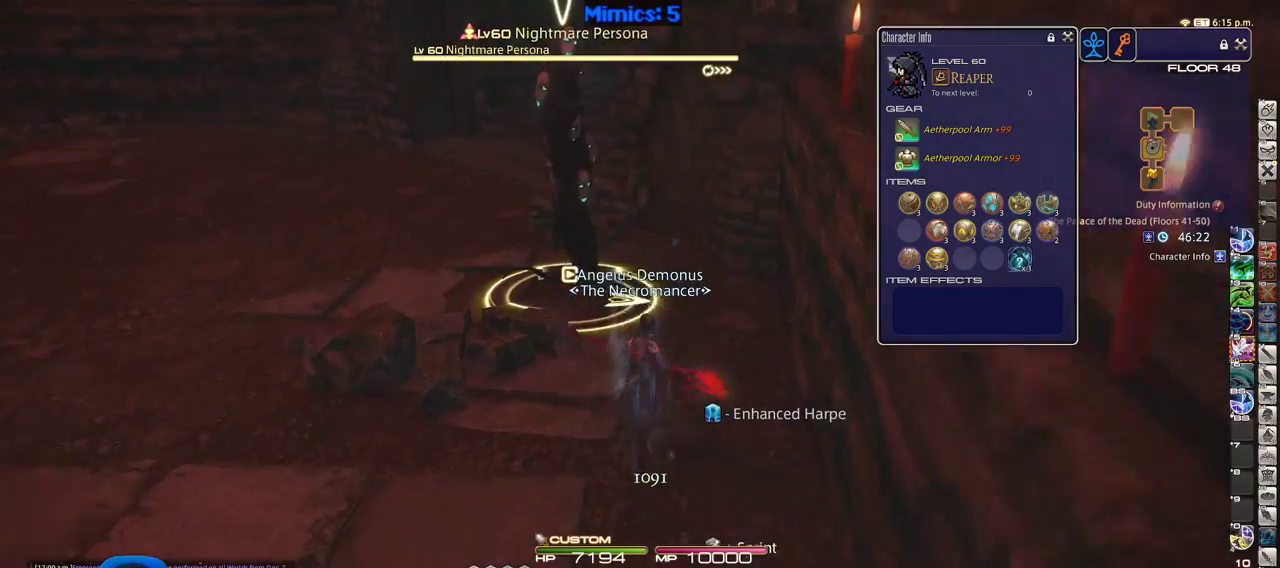
{"keys": ["rbracket", "w"], "events": [[133, "alt_r", "down"], [266, "2", "down"], [400, "2", "up"], [450, "alt_r", "up"], [500, "rbracket", "down"]]}
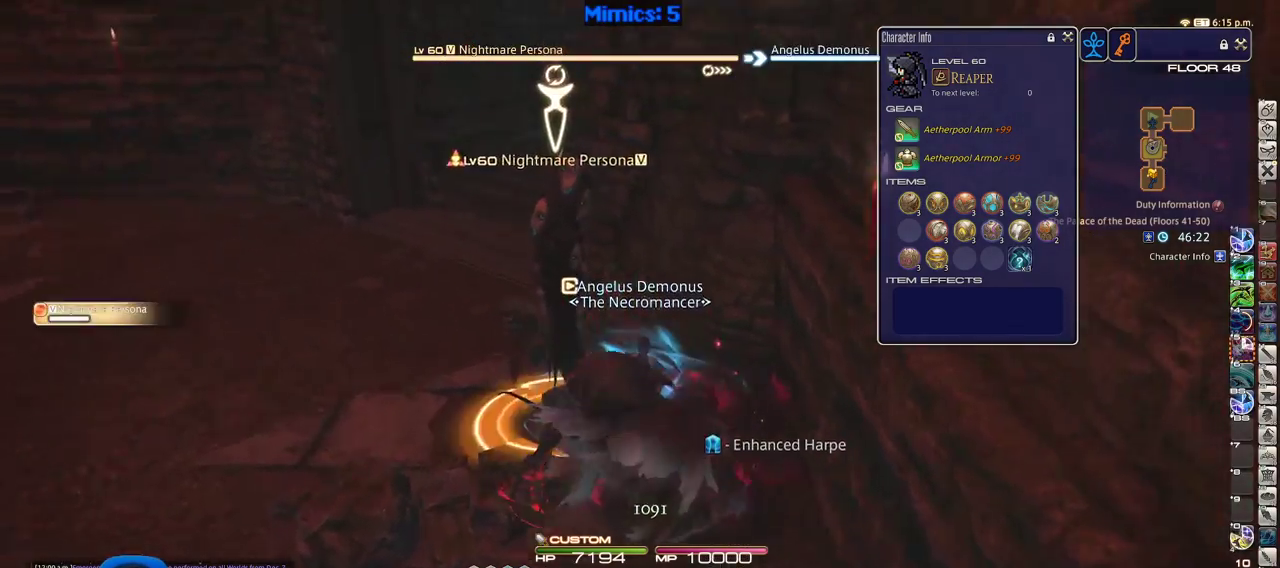
{"keys": ["3"], "events": [[50, "a", "down"], [183, "a", "up"], [183, "w", "up"], [283, "3", "down"], [383, "3", "up"], [383, "rbracket", "up"], [466, "3", "down"]]}
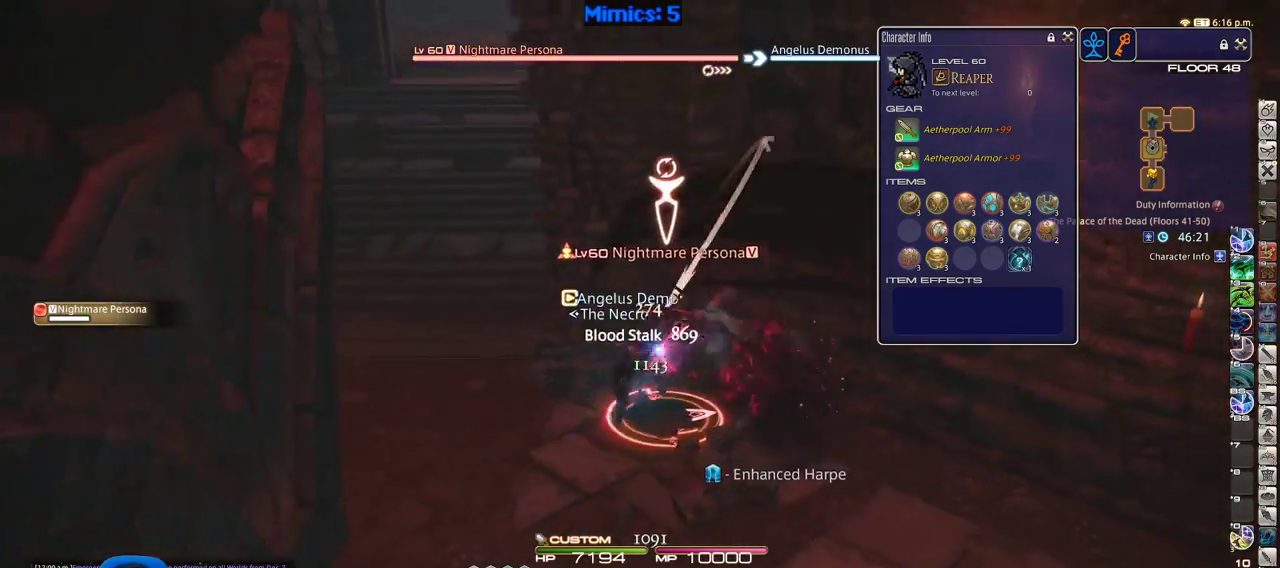
{"keys": ["a", "rbracket", "s"], "events": [[116, "3", "up"], [116, "rbracket", "down"], [150, "a", "down"], [300, "rbracket", "up"], [350, "rbracket", "down"], [433, "rbracket", "up"], [433, "s", "down"], [483, "rbracket", "down"]]}
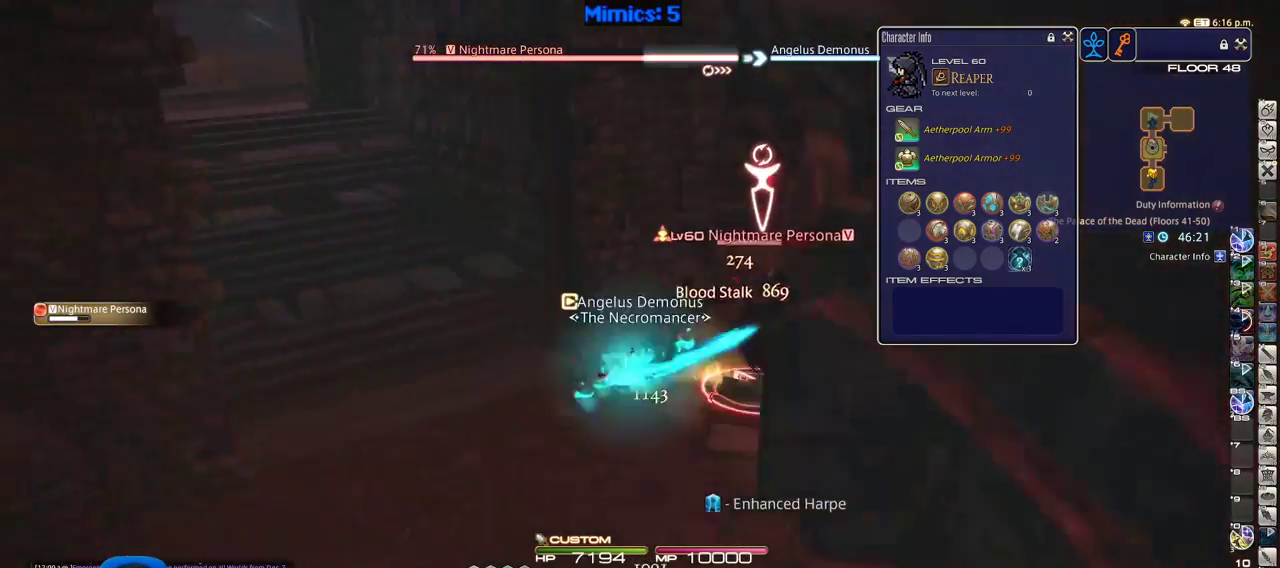
{"keys": ["rbracket"], "events": [[33, "d", "down"], [83, "rbracket", "up"], [133, "a", "up"], [133, "rbracket", "down"], [133, "s", "up"], [166, "d", "up"], [166, "rbracket", "up"], [366, "rbracket", "down"]]}
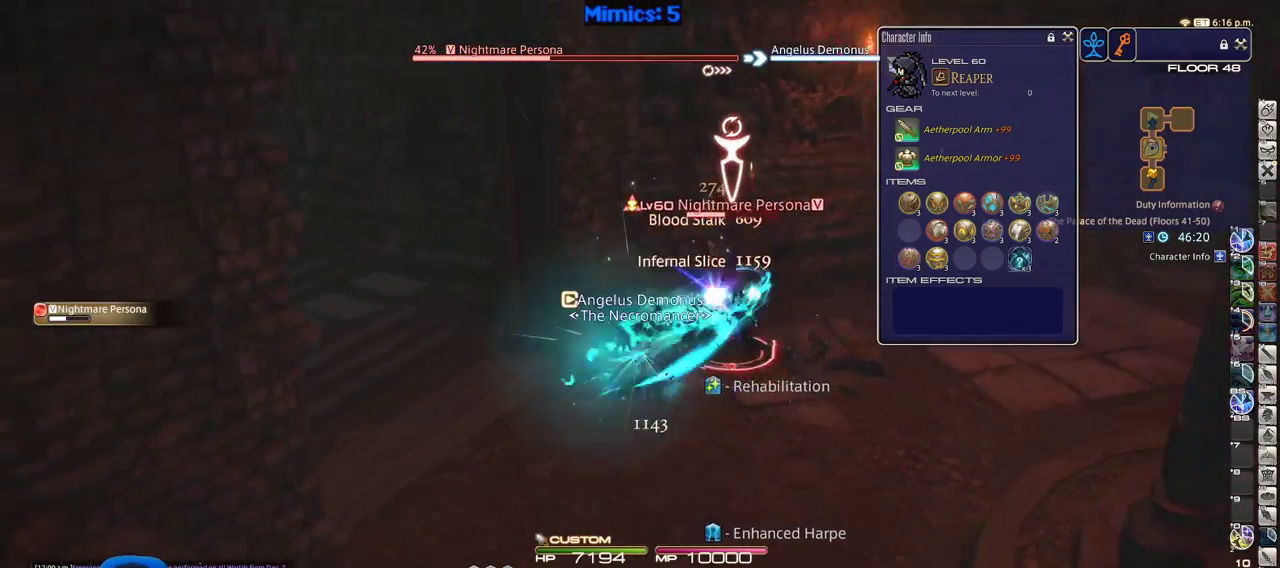
{"keys": ["d", "p", "w"], "events": [[100, "rbracket", "up"], [150, "d", "down"], [150, "w", "down"], [333, "p", "down"], [416, "p", "up"], [466, "p", "down"]]}
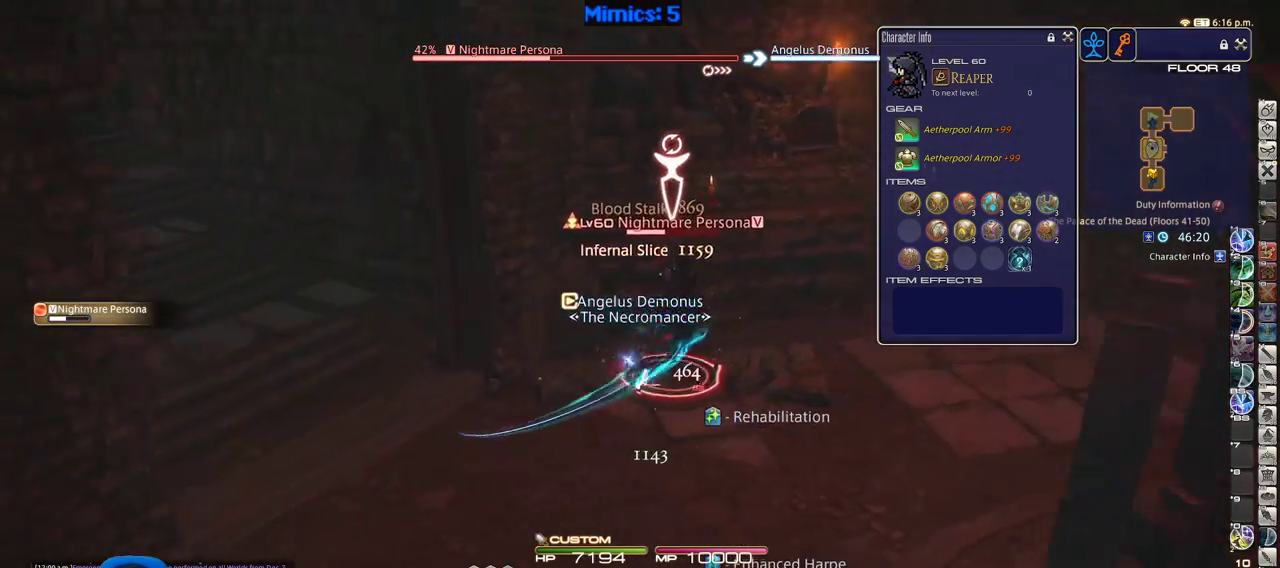
{"keys": ["p"], "events": [[150, "d", "up"], [150, "w", "up"], [250, "p", "up"], [300, "p", "down"]]}
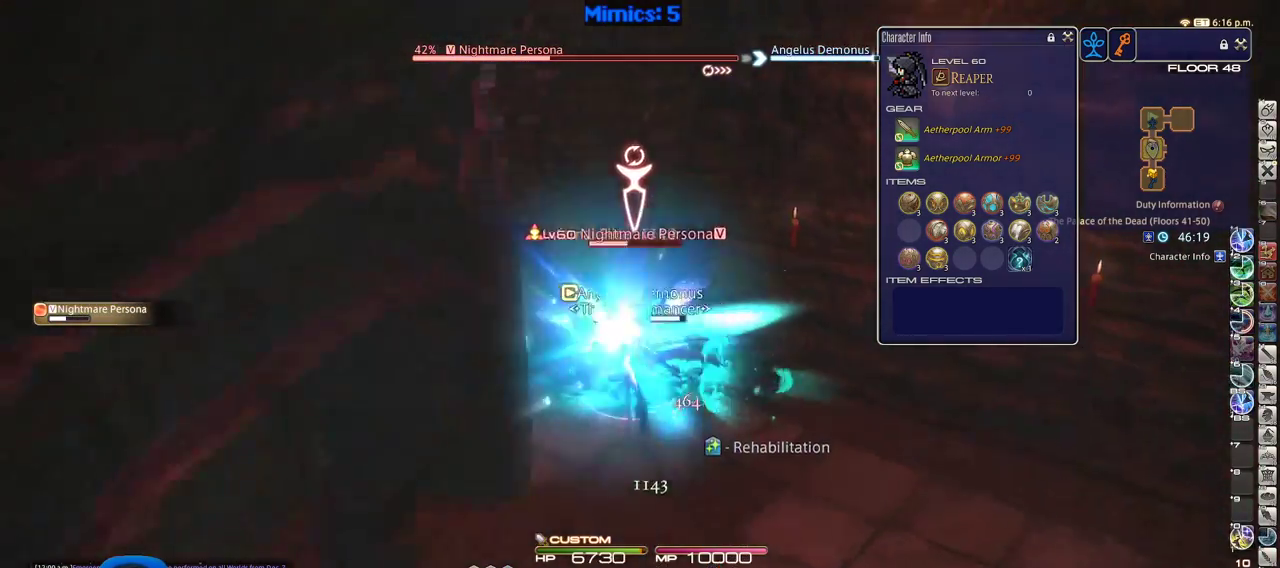
{"keys": [], "events": [[83, "p", "up"], [166, "p", "down"], [216, "p", "up"], [366, "1", "down"], [500, "1", "up"]]}
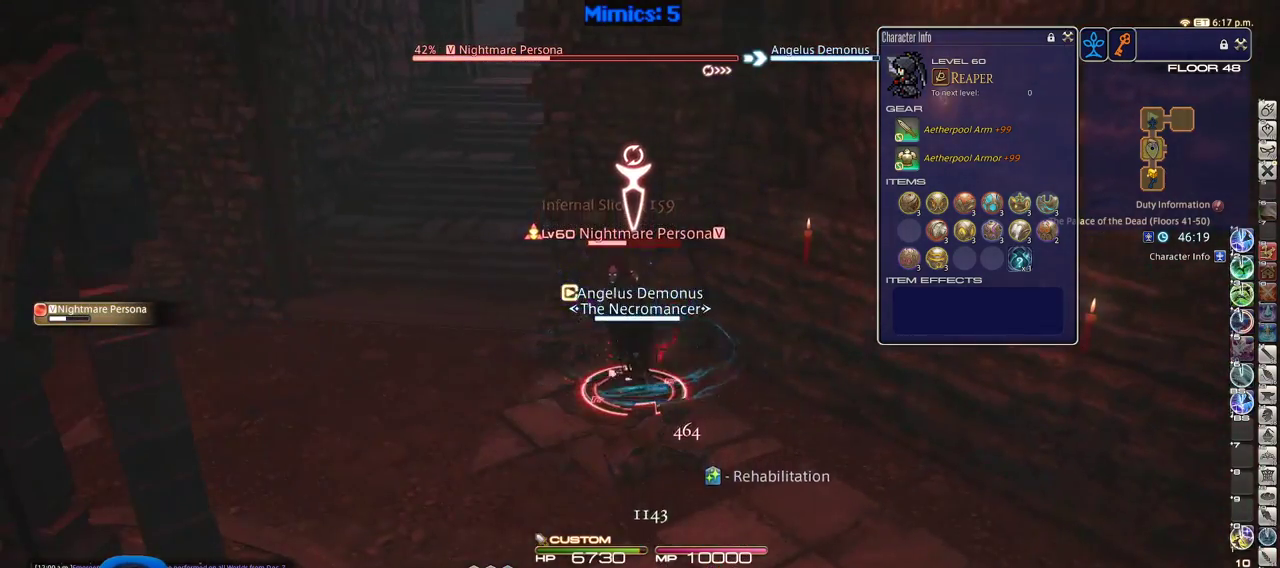
{"keys": ["a", "rbracket", "return"], "events": [[100, "rbracket", "down"], [233, "return", "down"], [416, "a", "down"]]}
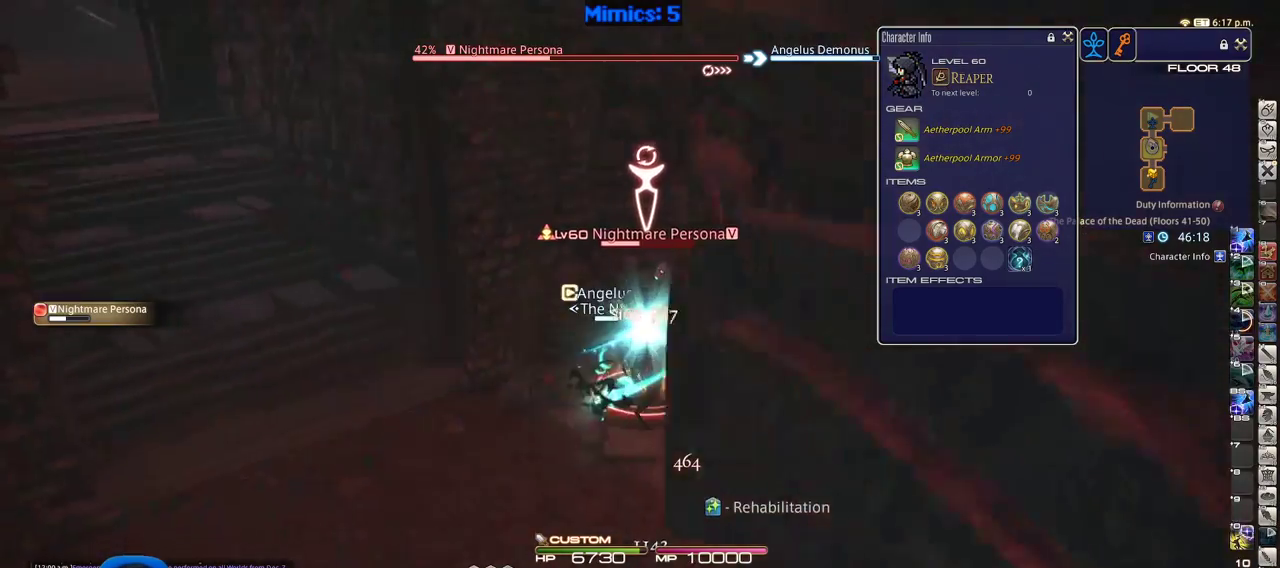
{"keys": [], "events": [[16, "s", "down"], [150, "return", "up"], [350, "rbracket", "up"], [400, "s", "up"], [433, "a", "up"]]}
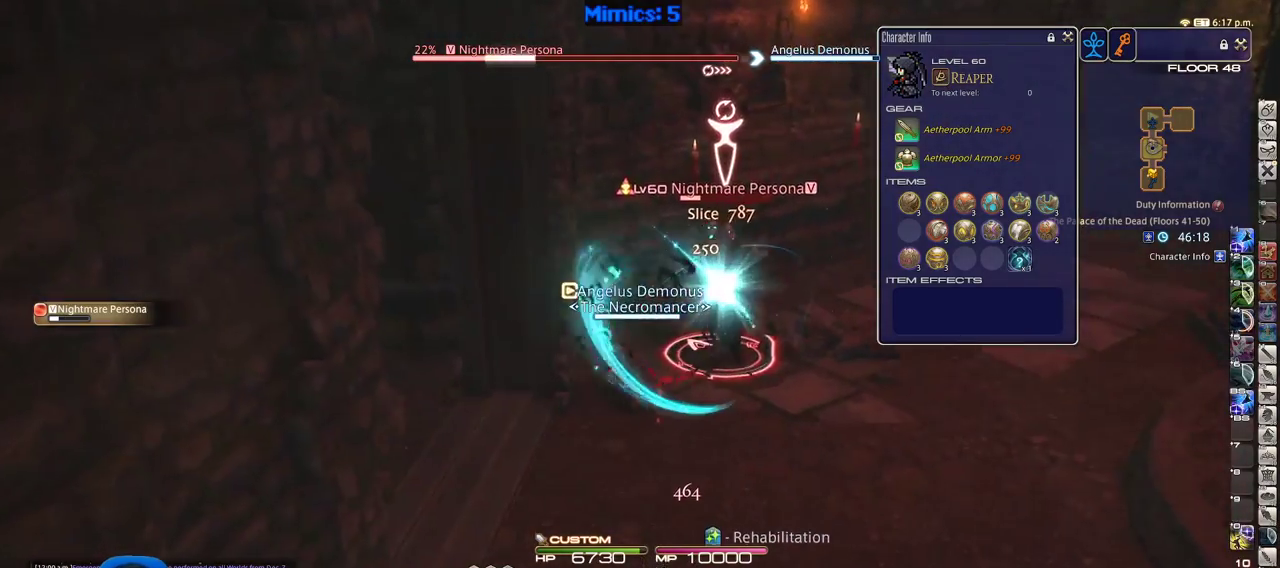
{"keys": ["p"], "events": [[83, "p", "down"], [116, "d", "down"], [116, "w", "down"], [266, "w", "up"], [366, "d", "up"]]}
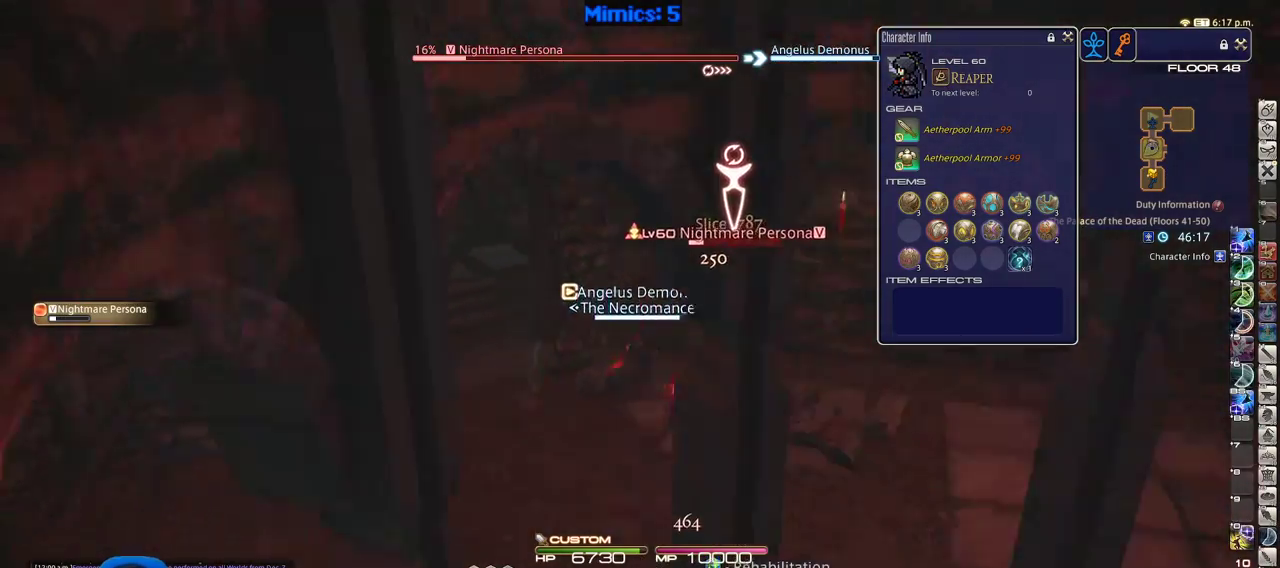
{"keys": [], "events": [[150, "p", "up"], [183, "p", "down"], [383, "minus", "down"], [466, "minus", "up"], [466, "p", "up"]]}
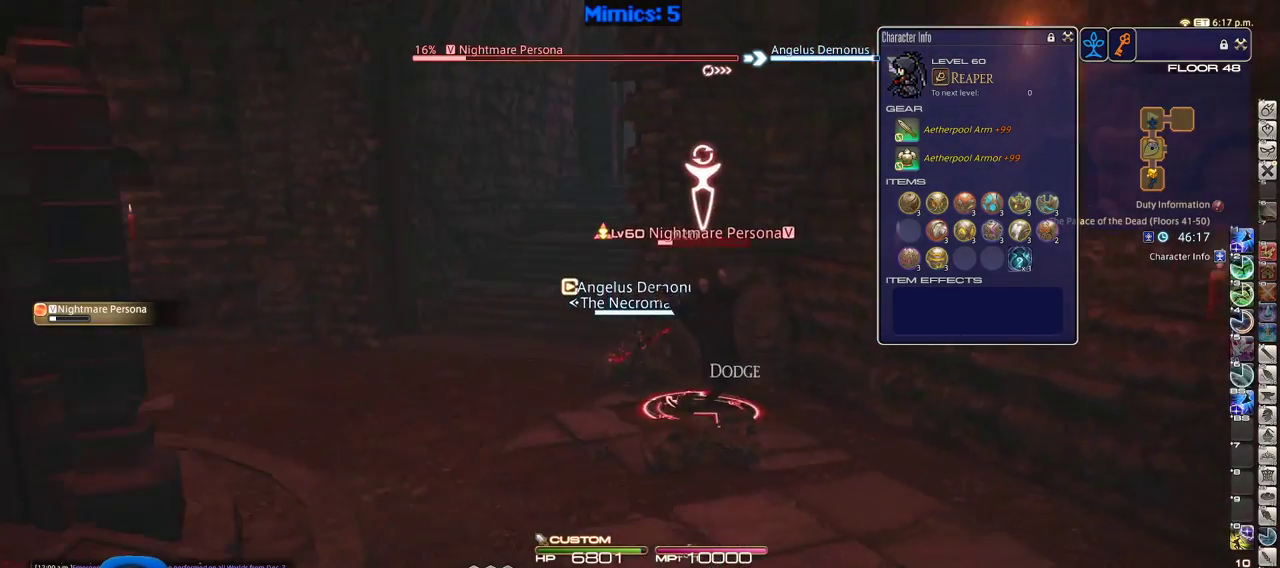
{"keys": ["2", "a", "rbracket"], "events": [[116, "a", "down"], [150, "rbracket", "down"], [200, "2", "down"], [250, "rbracket", "up"], [300, "rbracket", "down"], [400, "rbracket", "up"], [433, "rbracket", "down"]]}
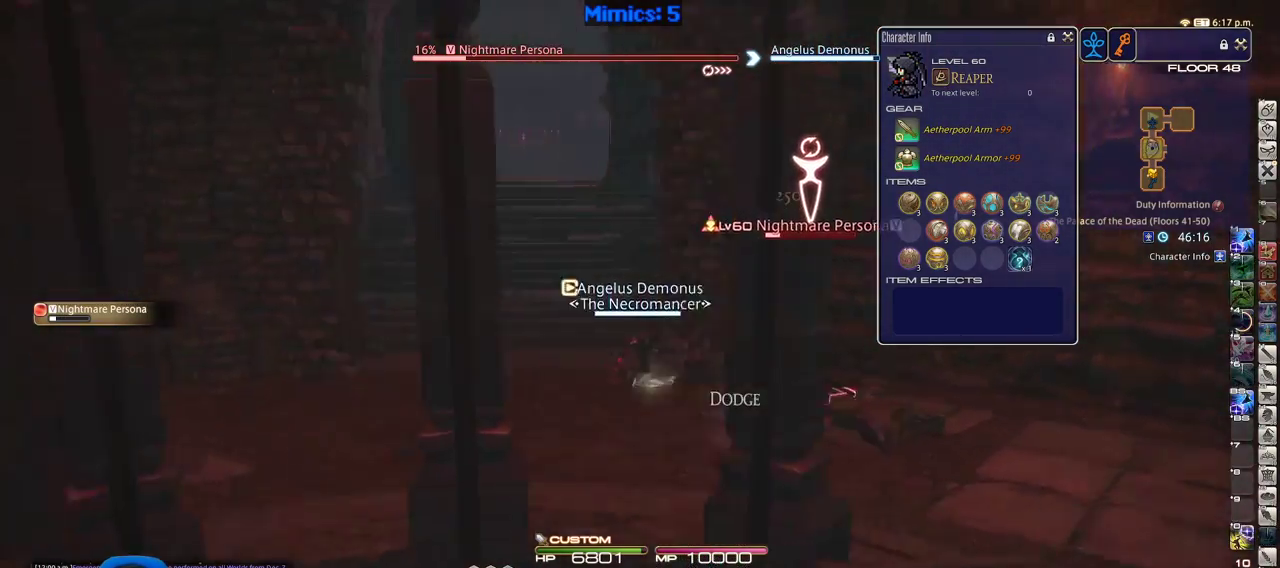
{"keys": ["w"], "events": [[33, "2", "up"], [33, "rbracket", "up"], [133, "rbracket", "down"], [166, "rbracket", "up"], [166, "w", "down"], [400, "p", "down"], [500, "a", "up"], [500, "p", "up"]]}
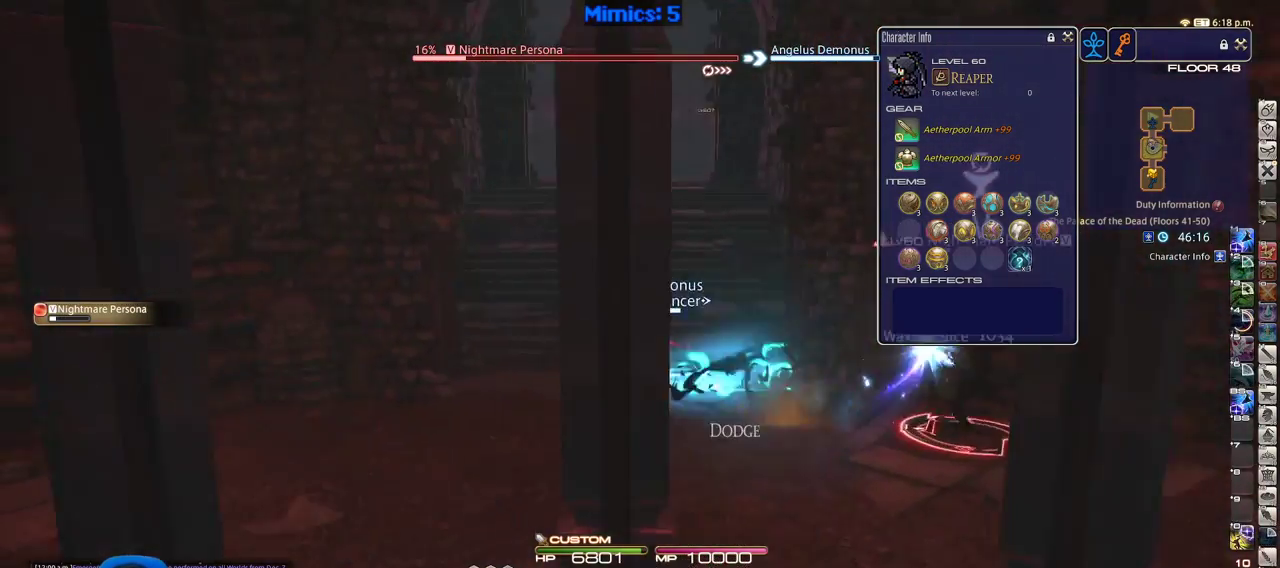
{"keys": ["lbracket", "w"], "events": [[150, "shift_r", "down"], [233, "1", "down"], [333, "1", "up"], [333, "shift_r", "up"], [416, "lbracket", "down"]]}